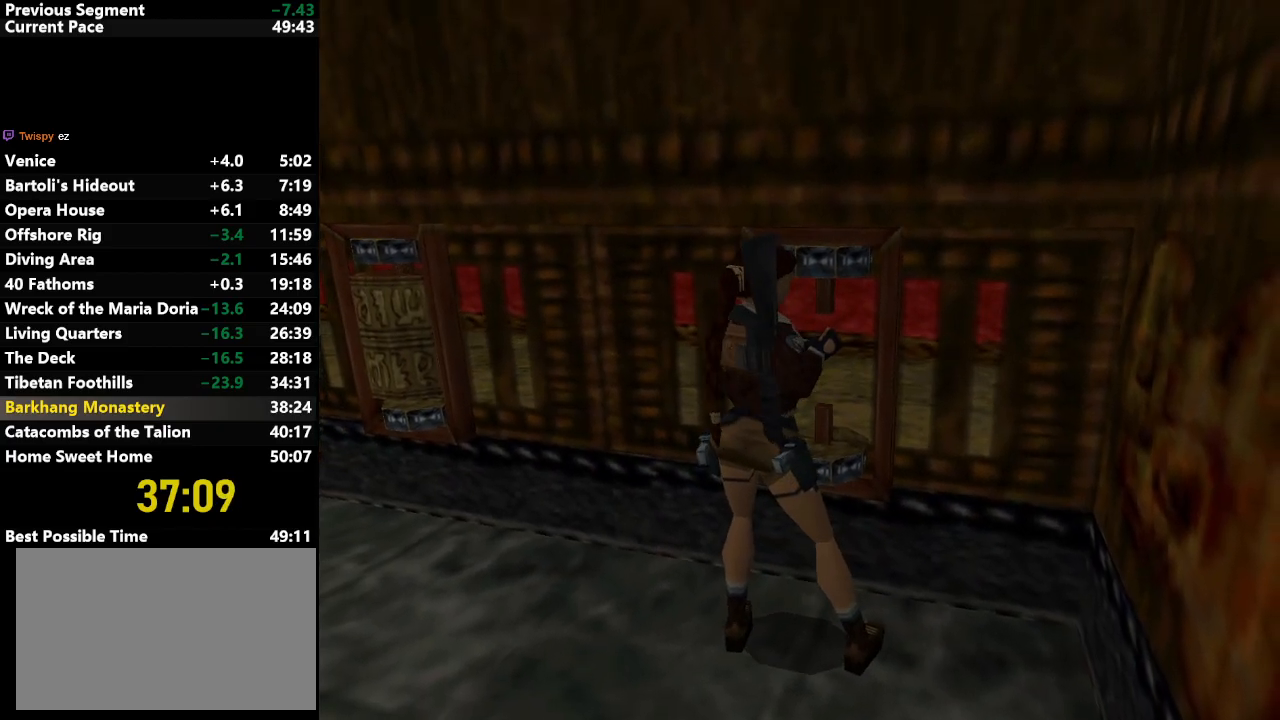
Gameplay with keyboard; each line is a JSON object with the keys held at the frame after it. "events" lists presses ("down") and releases ("up") of "action", "down", "draw", "escape", "f5", "f6", "flare", "jump", "l_med", "left", "look", "lstep", "right", "roll", "rstep", "s_med", "up" and "walk" between this image and that frame as [ms after this image, input, new state], when the widget could be followed in between. No other keys are recorded. Mouse input is not recorded. Key names are as the overlay labels them; some are game actions (e.g. jump) rather than physical keys.
{"keys": [], "events": []}
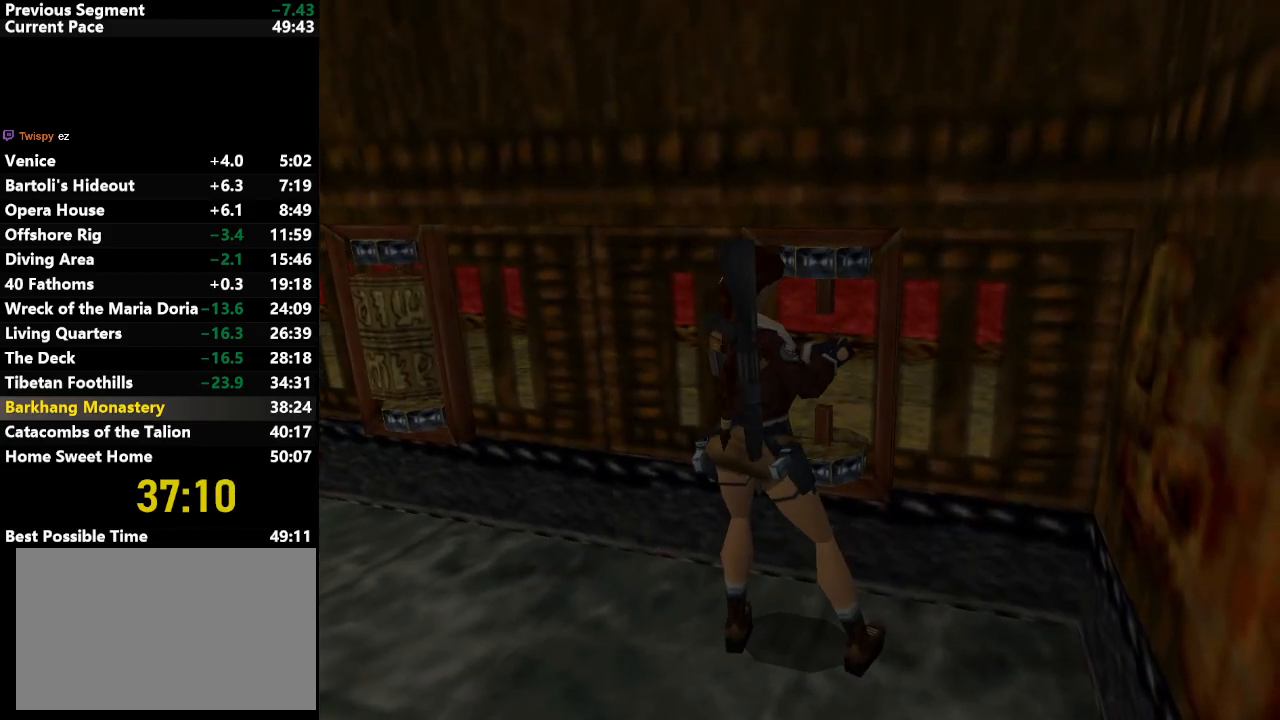
{"keys": [], "events": []}
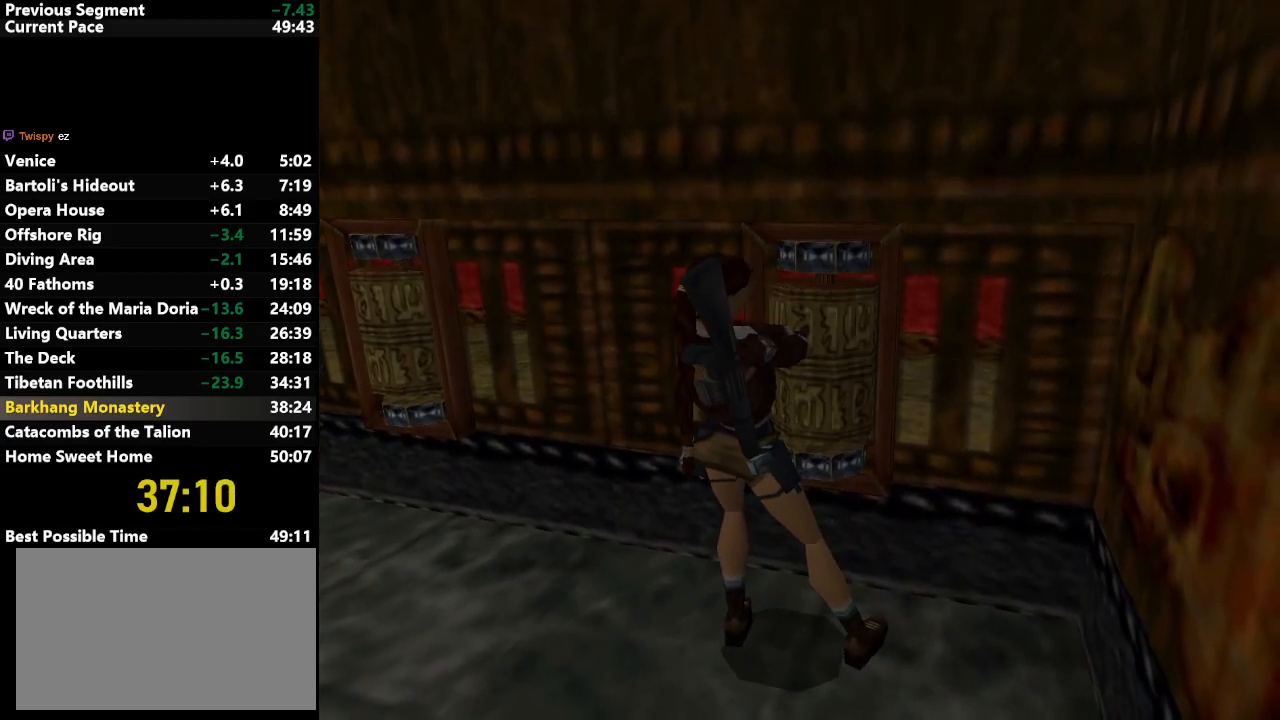
{"keys": ["jump", "left"], "events": [[367, "jump", "down"], [417, "left", "down"]]}
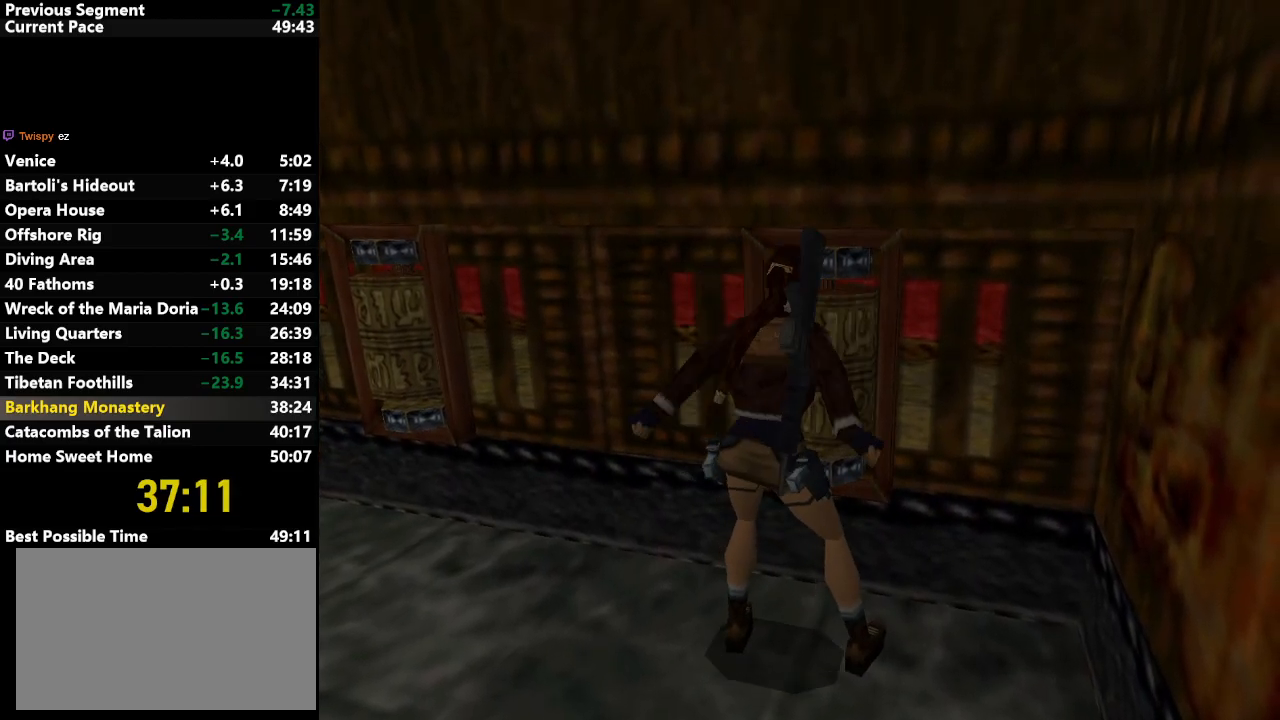
{"keys": ["jump", "left"], "events": []}
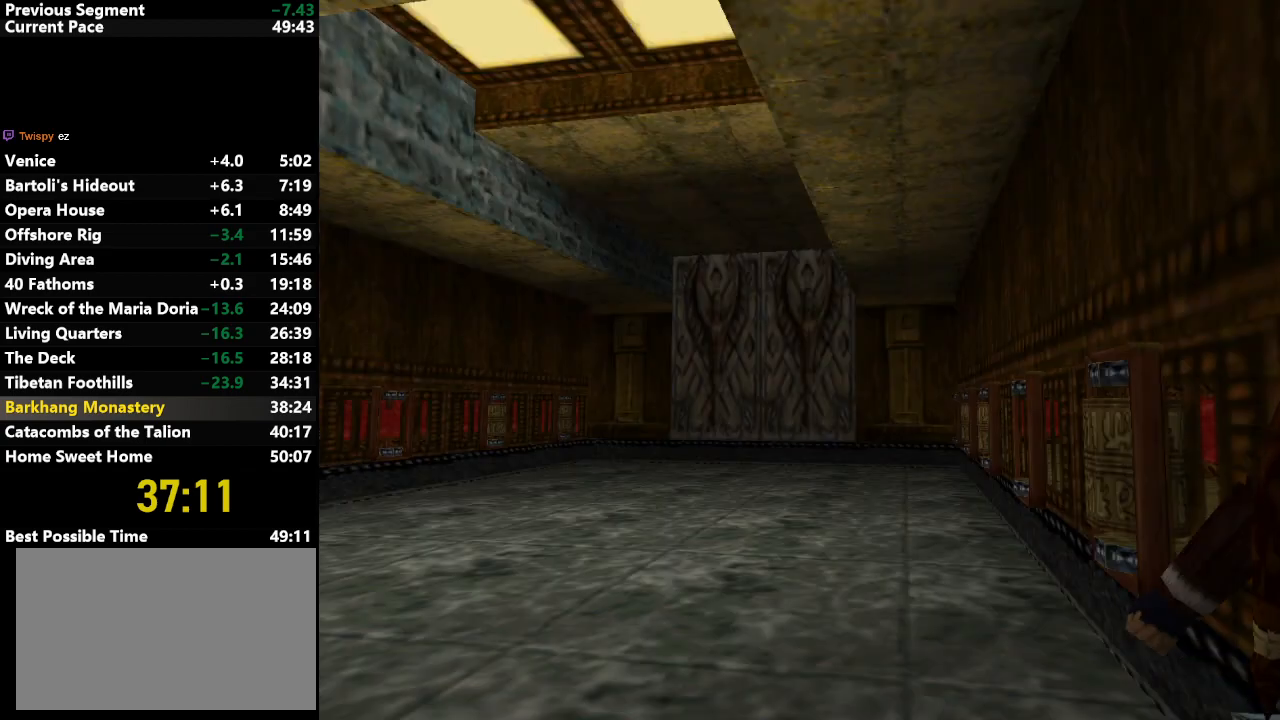
{"keys": [], "events": [[300, "jump", "up"], [300, "left", "up"]]}
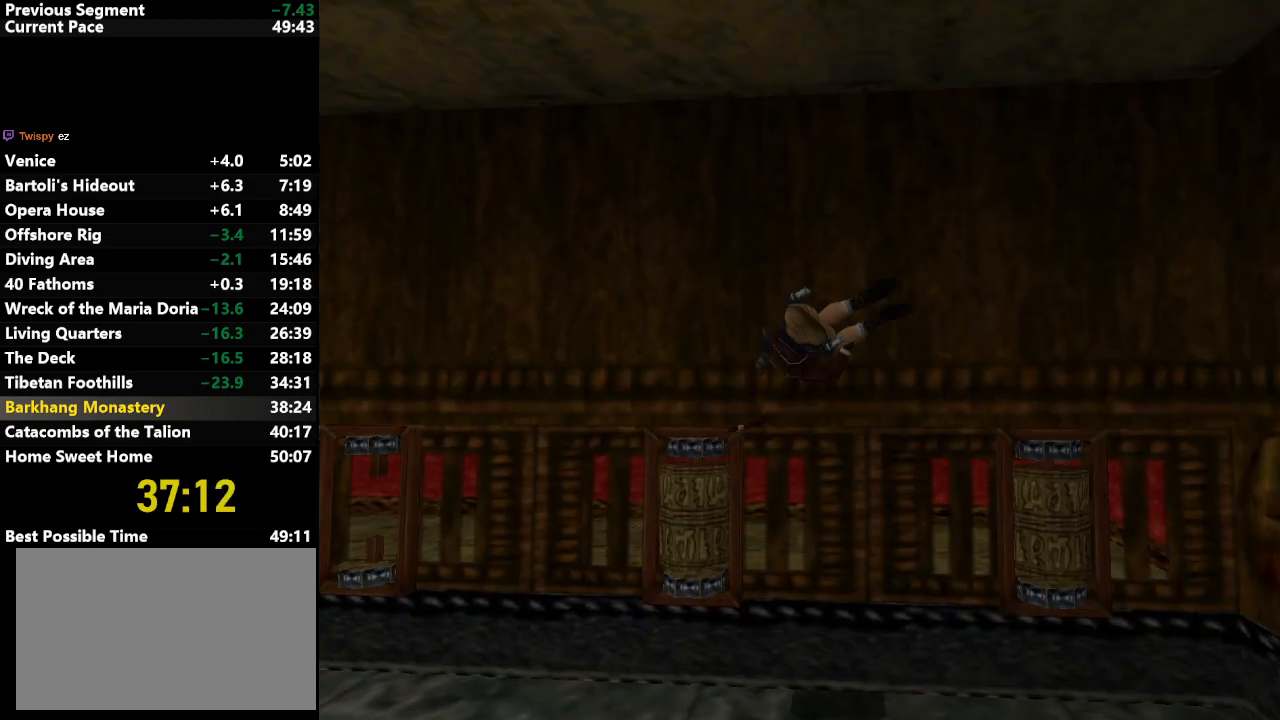
{"keys": [], "events": []}
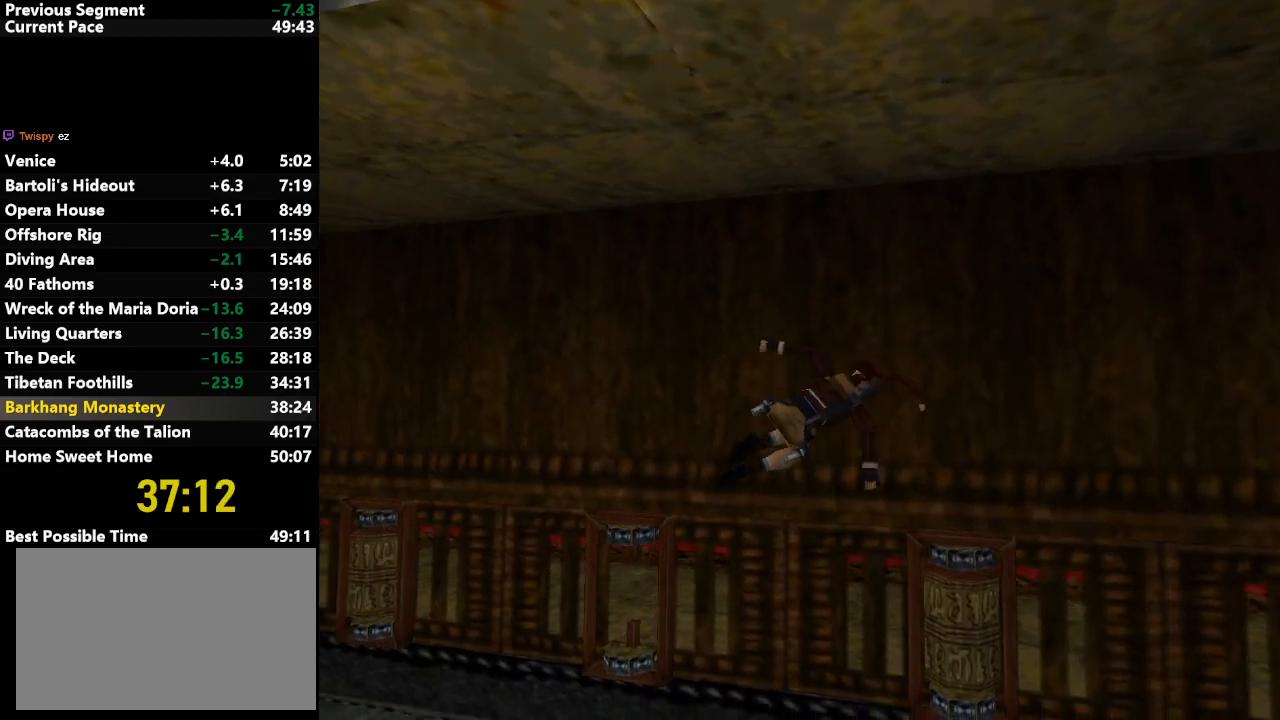
{"keys": ["escape"], "events": [[433, "escape", "down"]]}
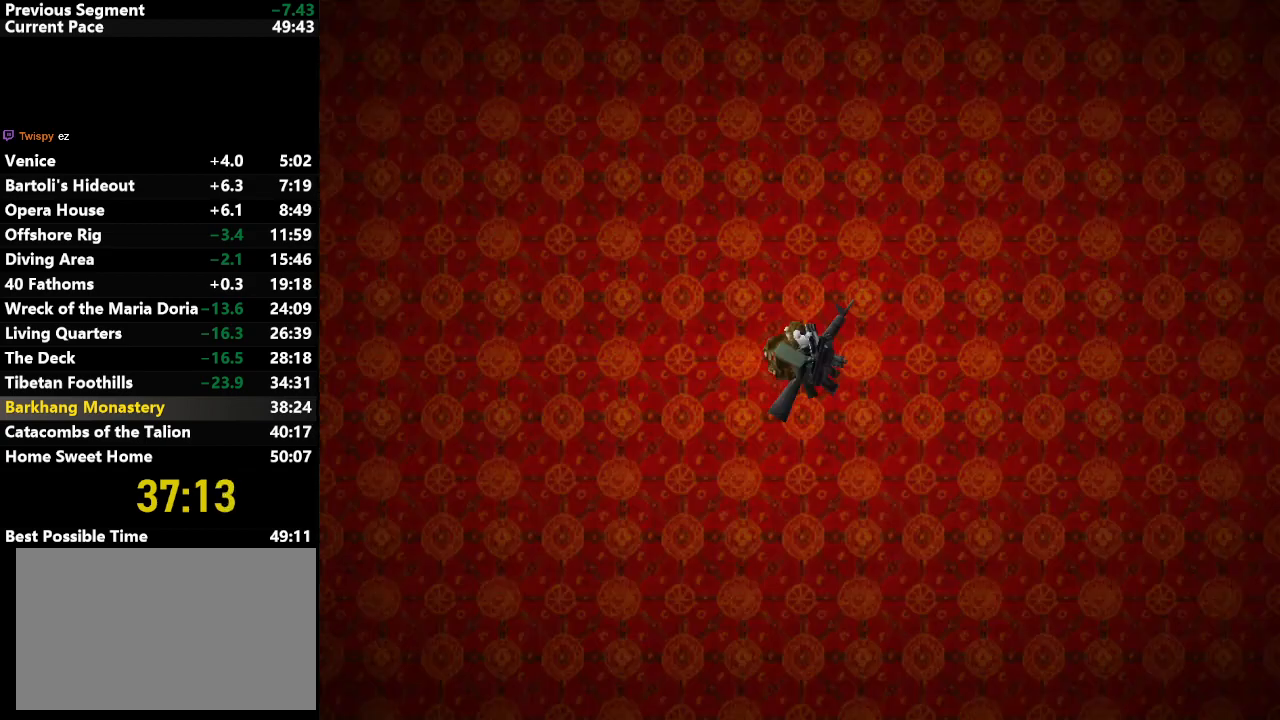
{"keys": [], "events": [[17, "escape", "up"]]}
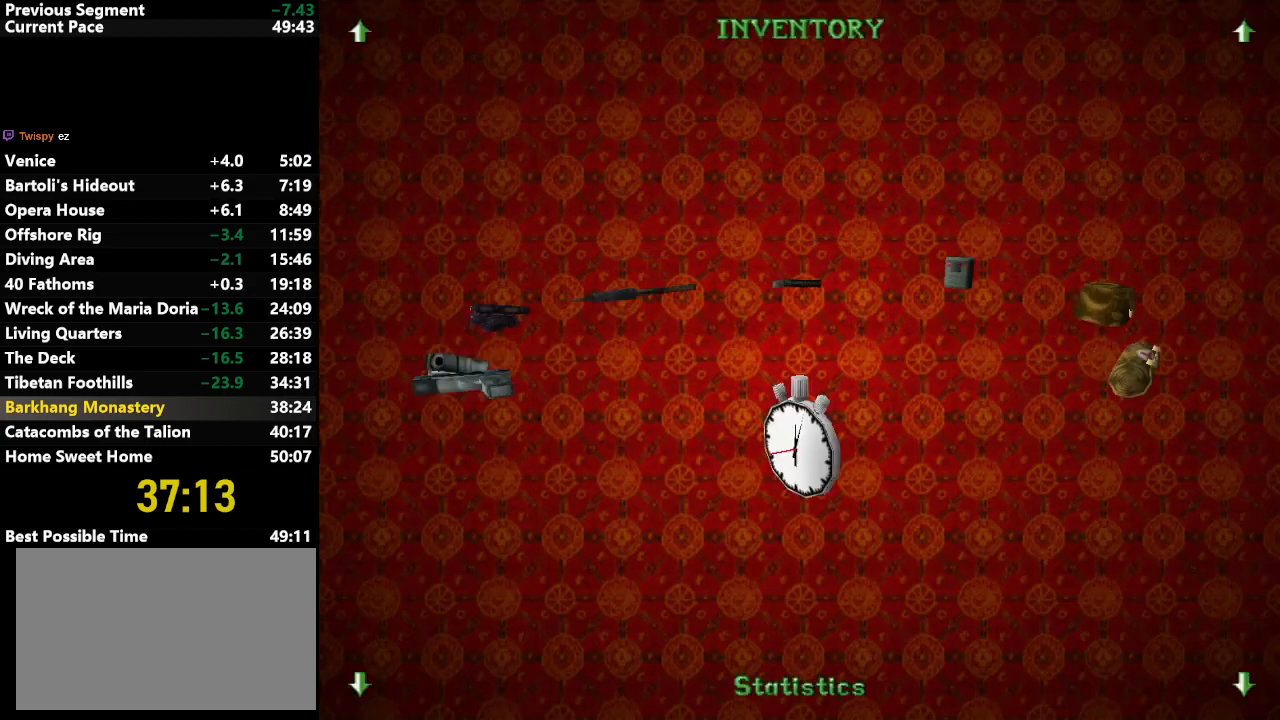
{"keys": [], "events": [[33, "up", "down"], [83, "up", "up"]]}
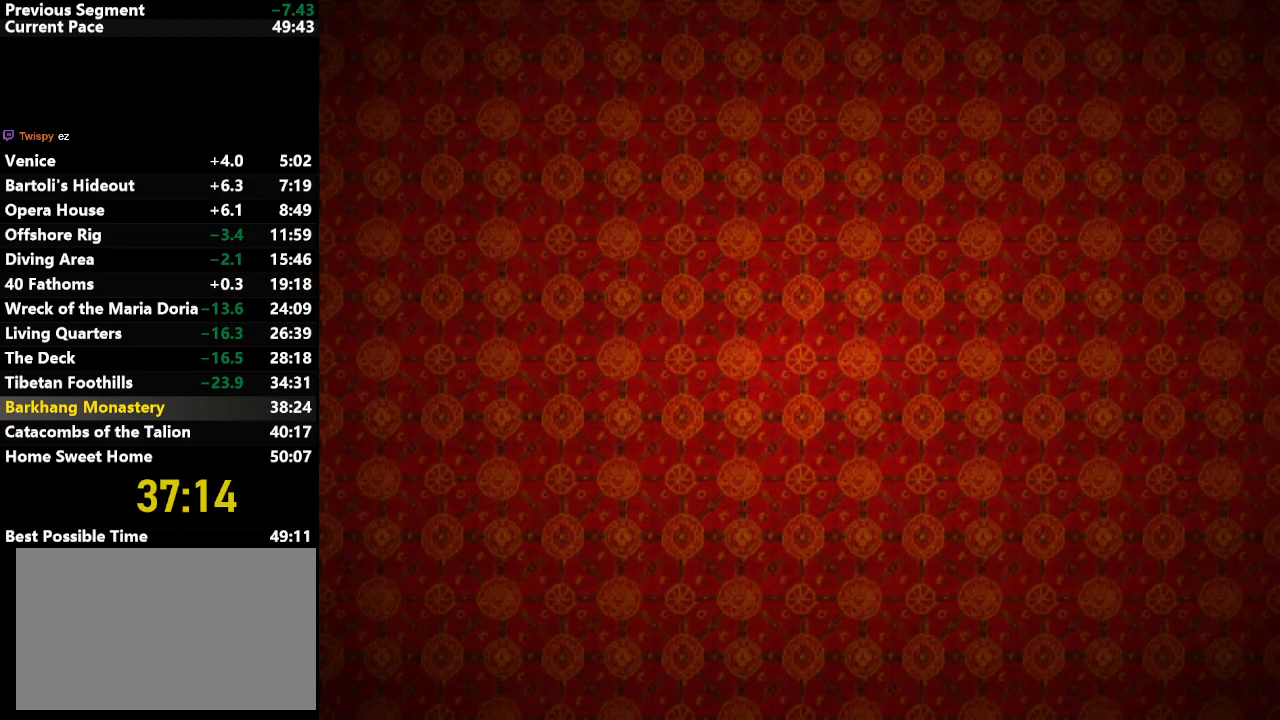
{"keys": [], "events": []}
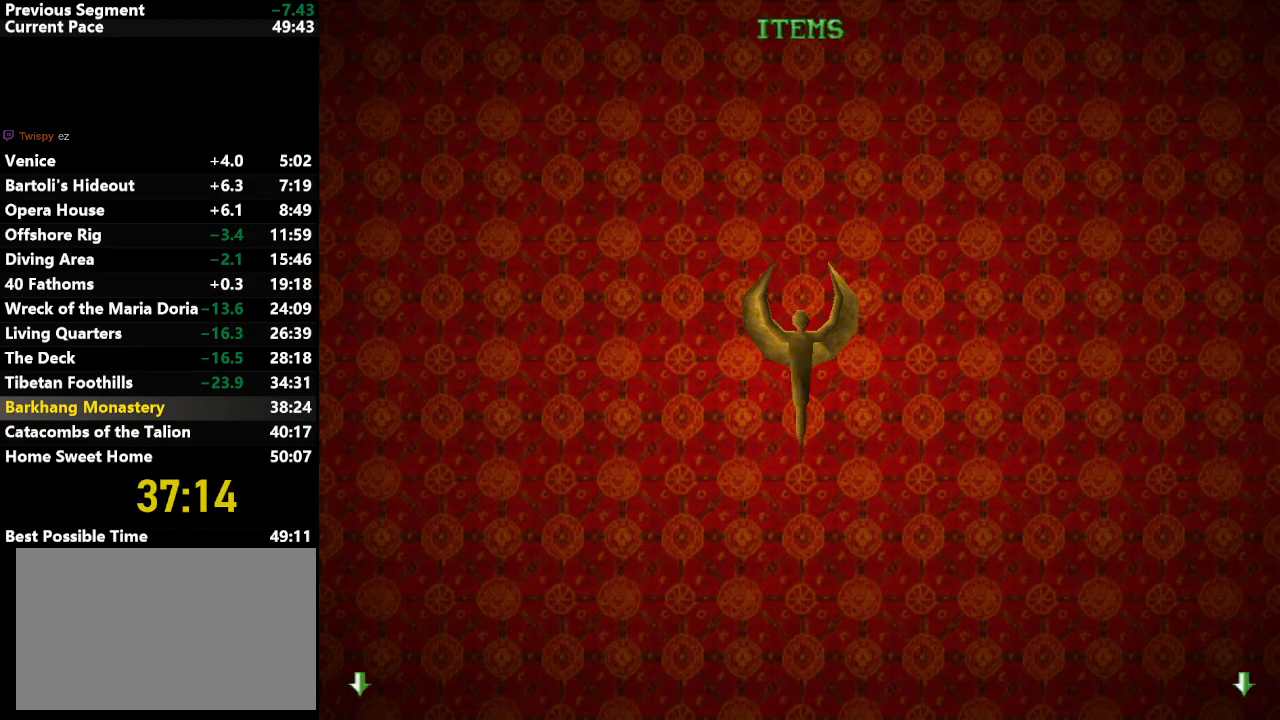
{"keys": [], "events": []}
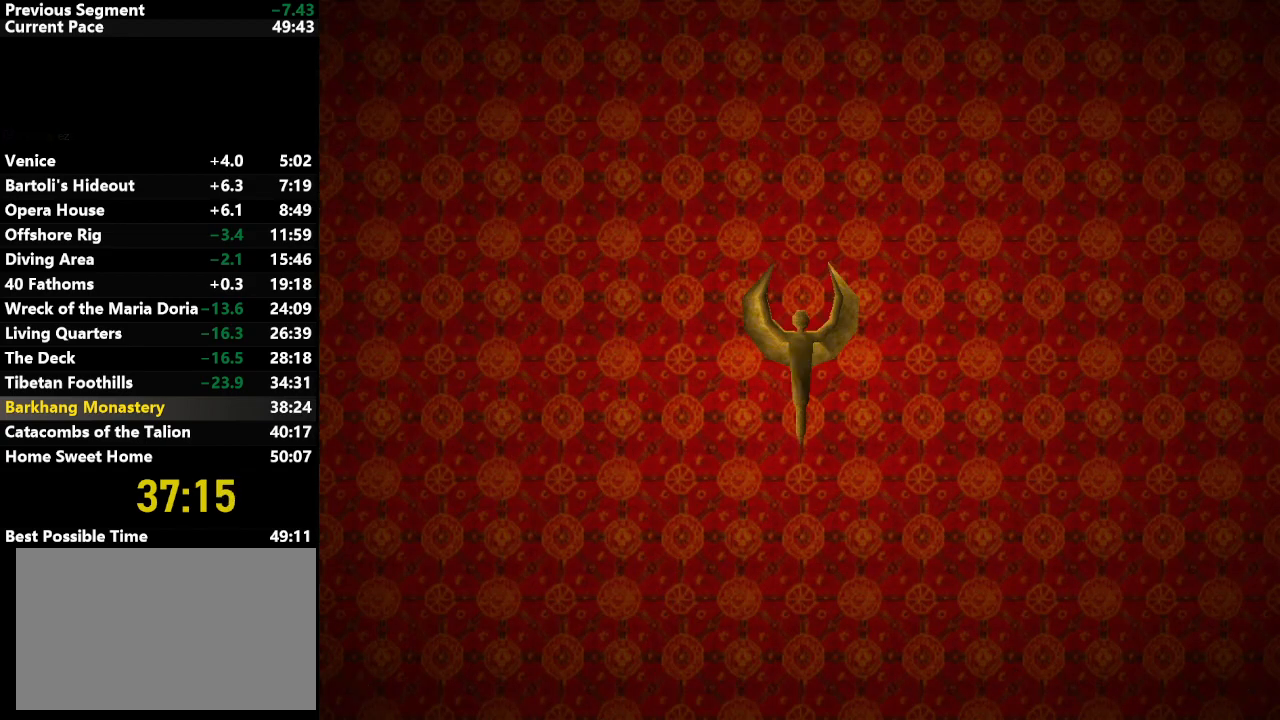
{"keys": [], "events": []}
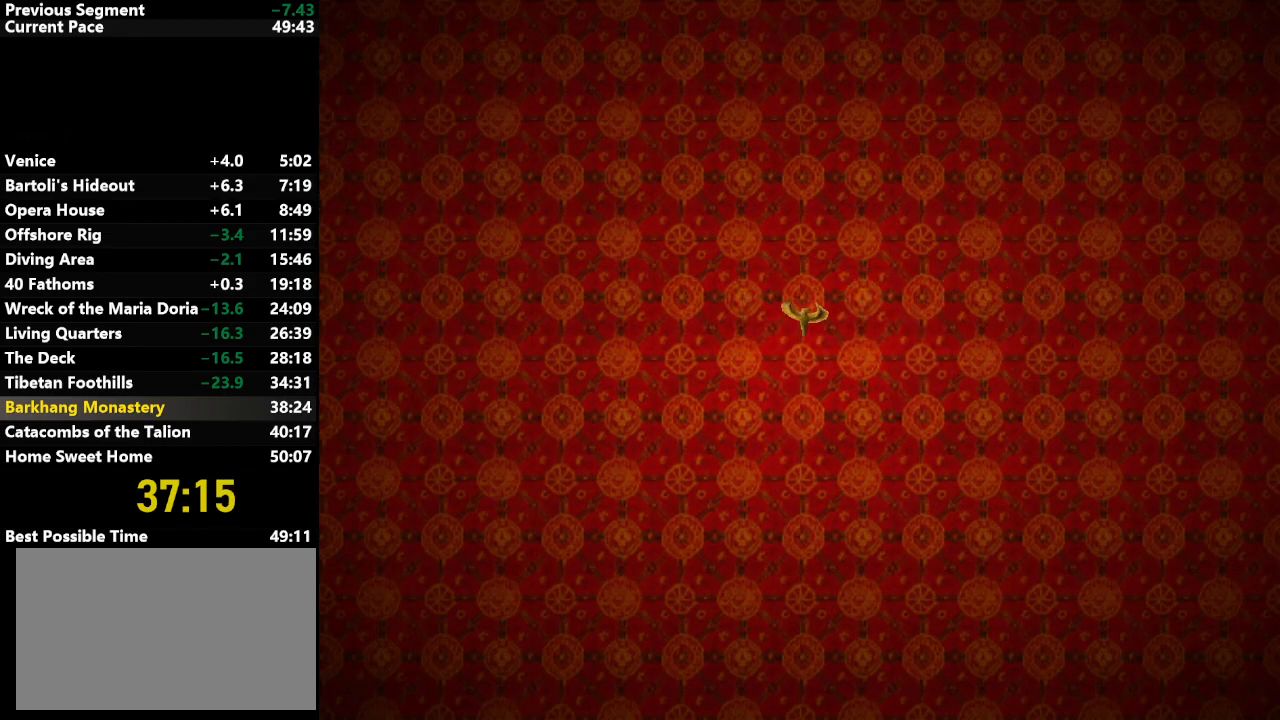
{"keys": [], "events": []}
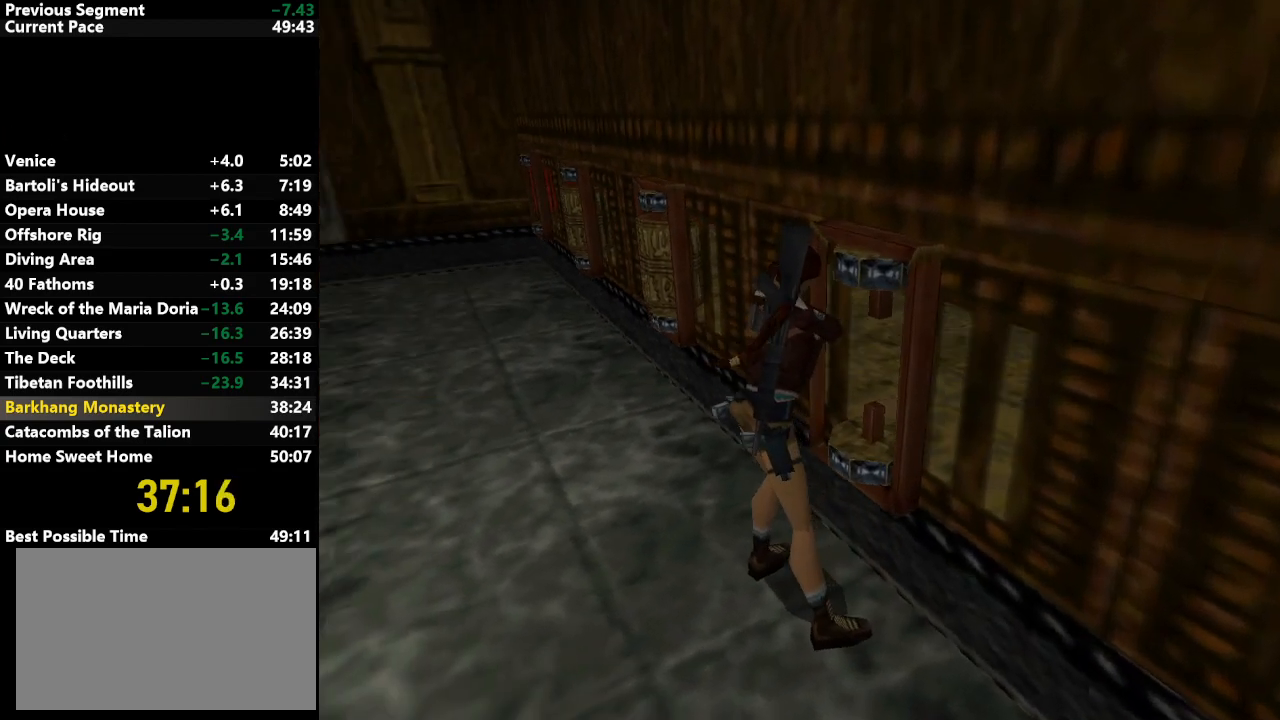
{"keys": [], "events": []}
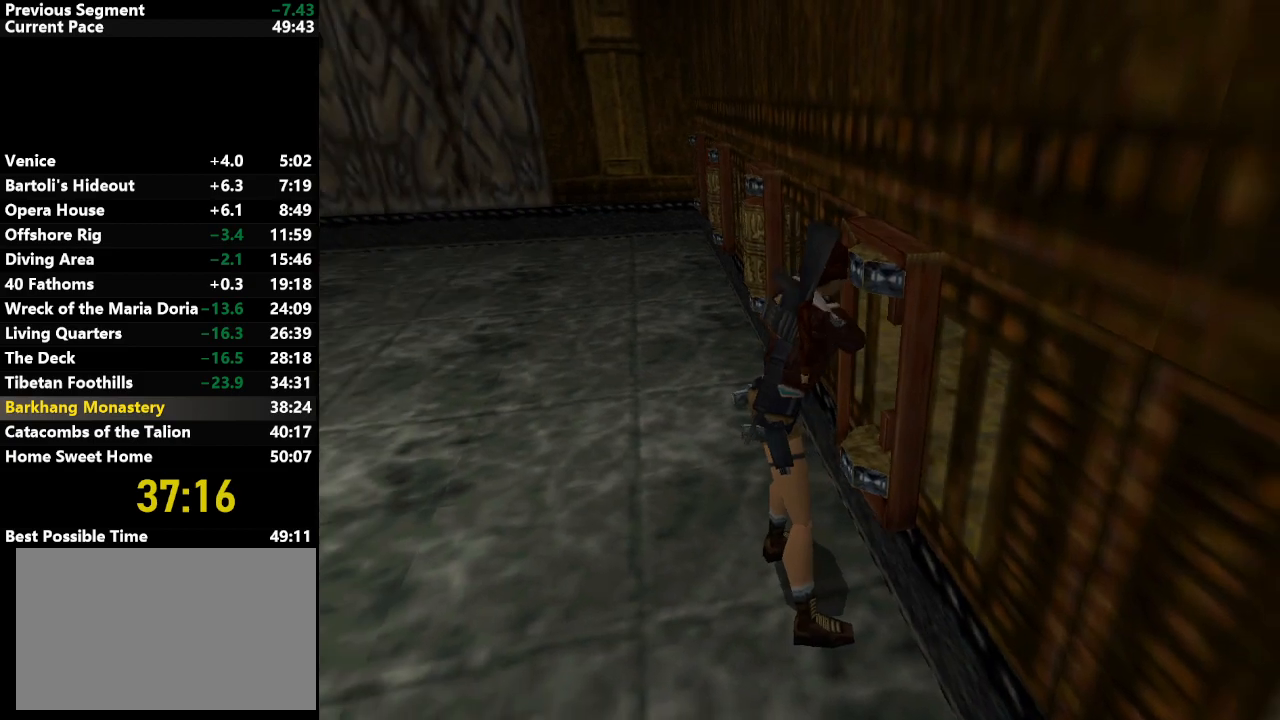
{"keys": [], "events": []}
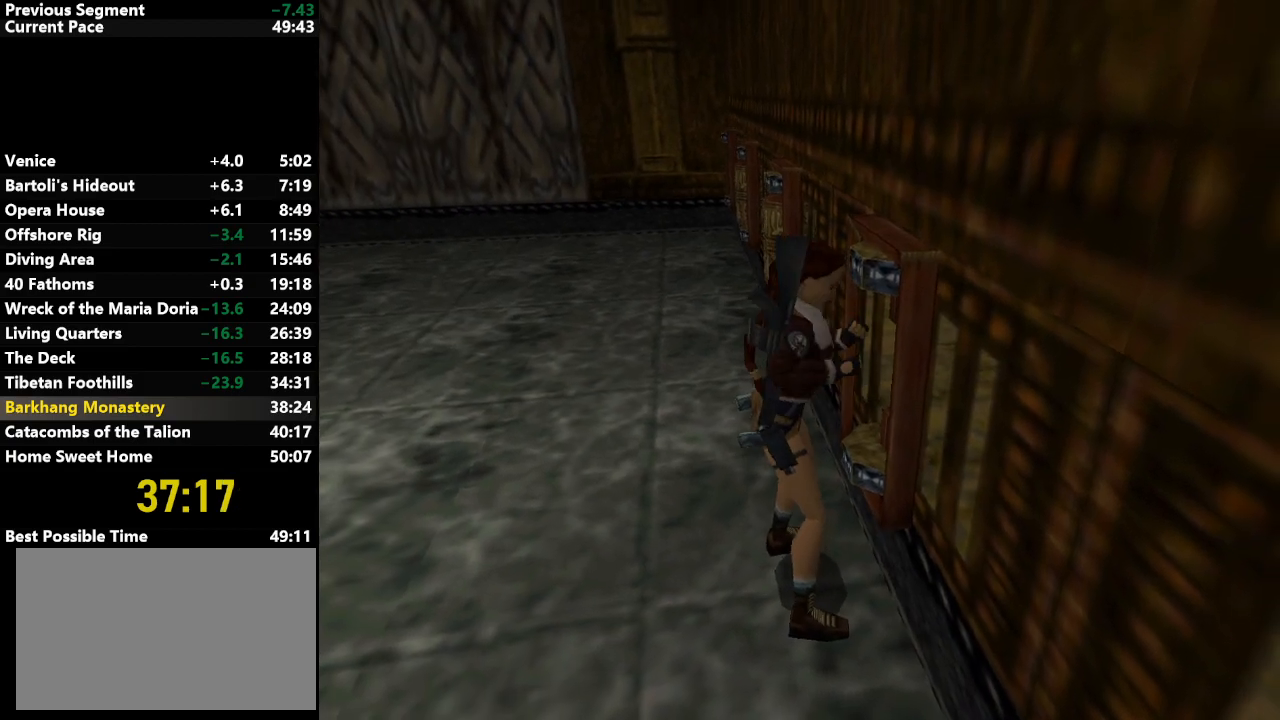
{"keys": [], "events": []}
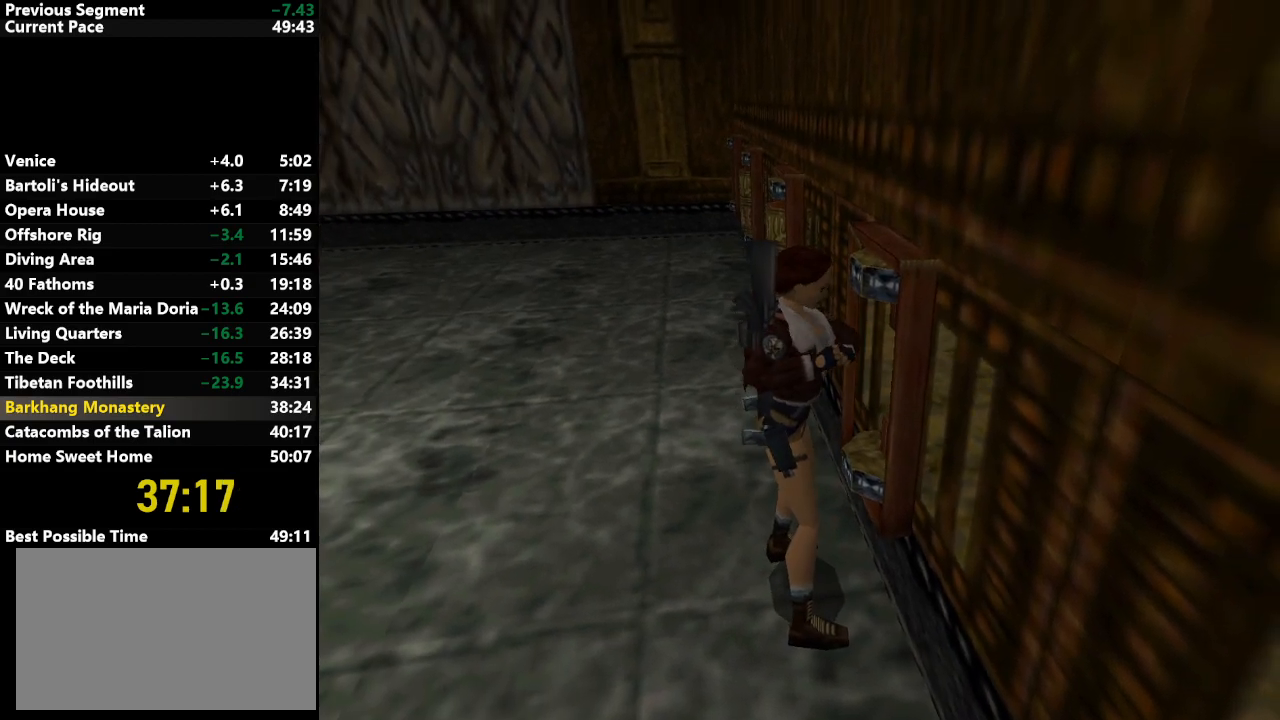
{"keys": [], "events": []}
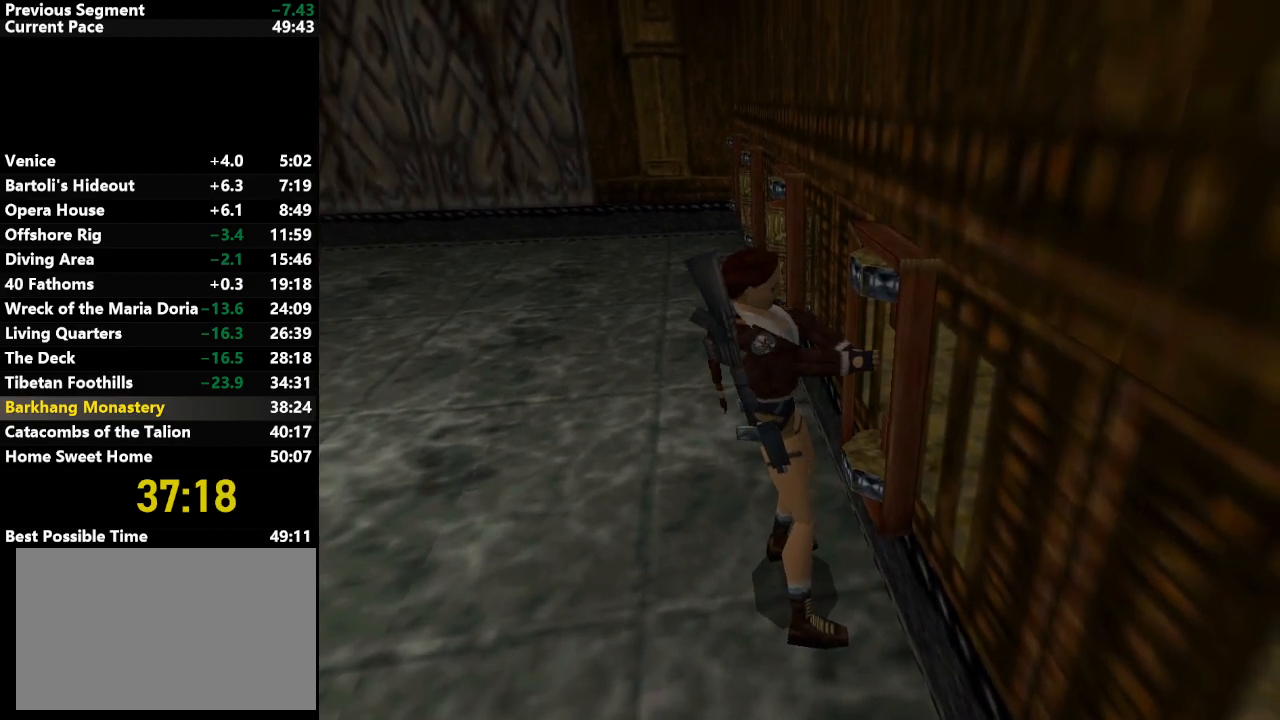
{"keys": [], "events": []}
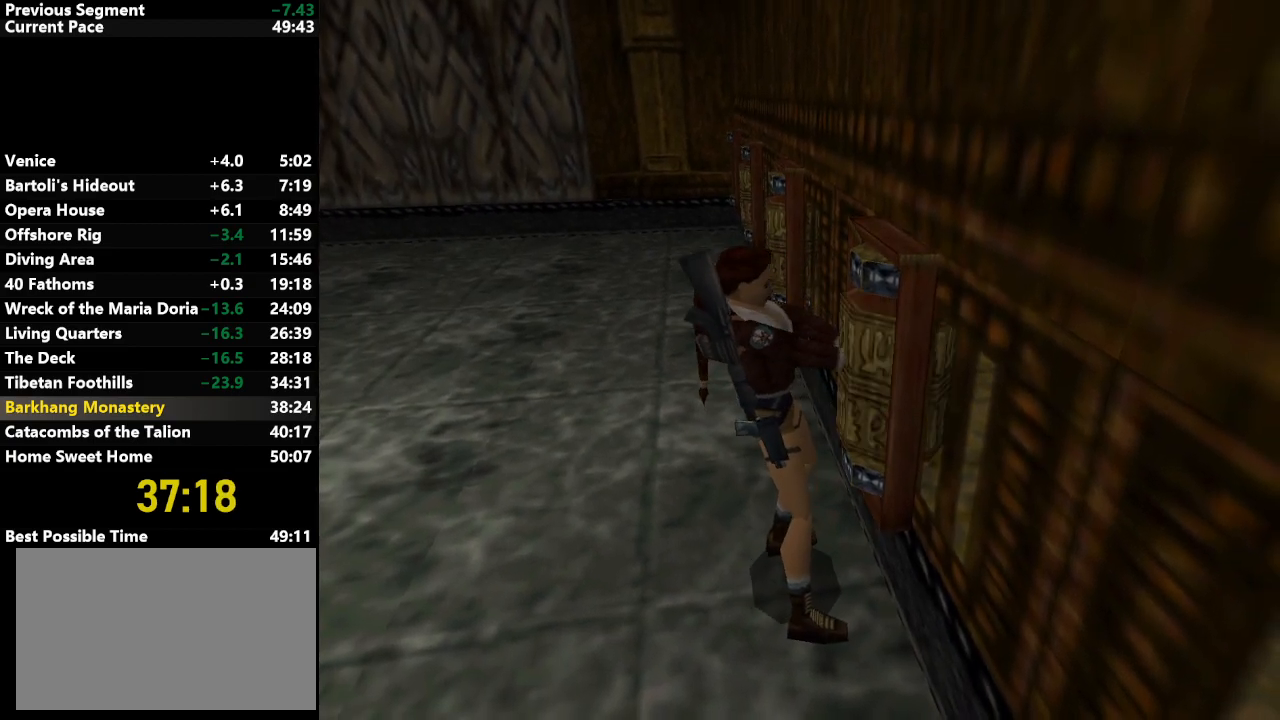
{"keys": [], "events": []}
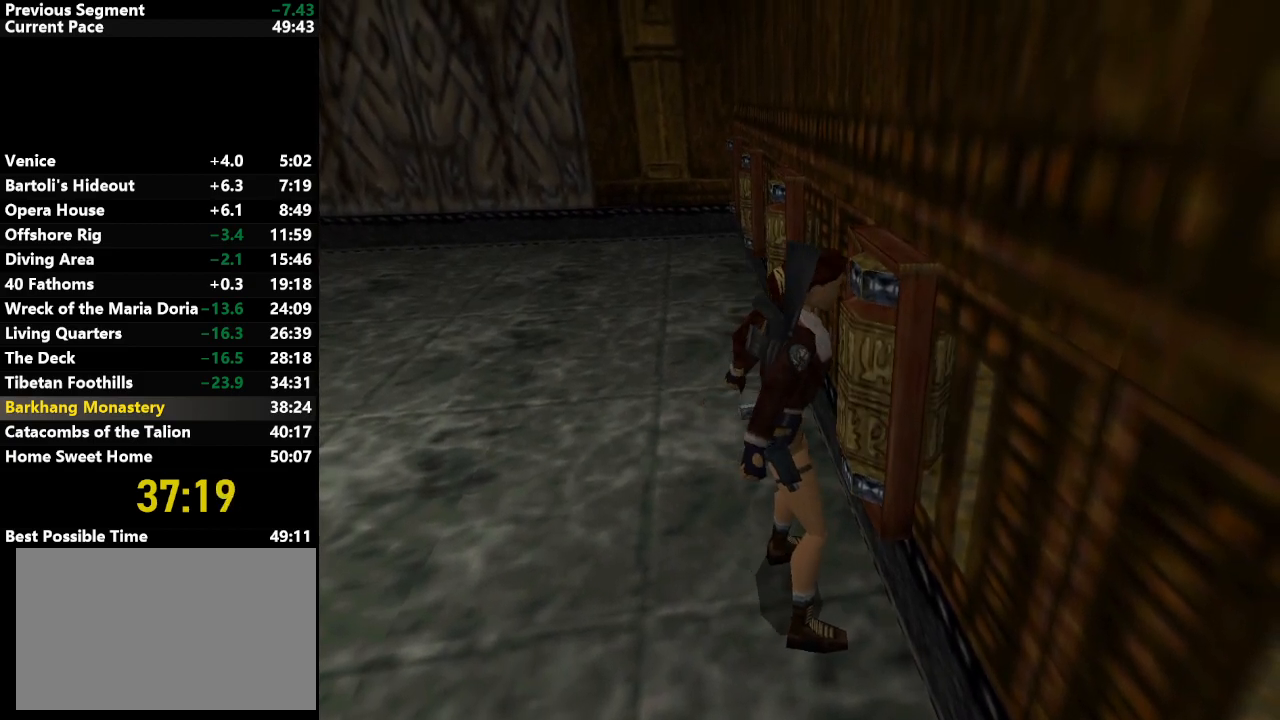
{"keys": ["down", "jump"], "events": [[67, "jump", "down"], [117, "down", "down"]]}
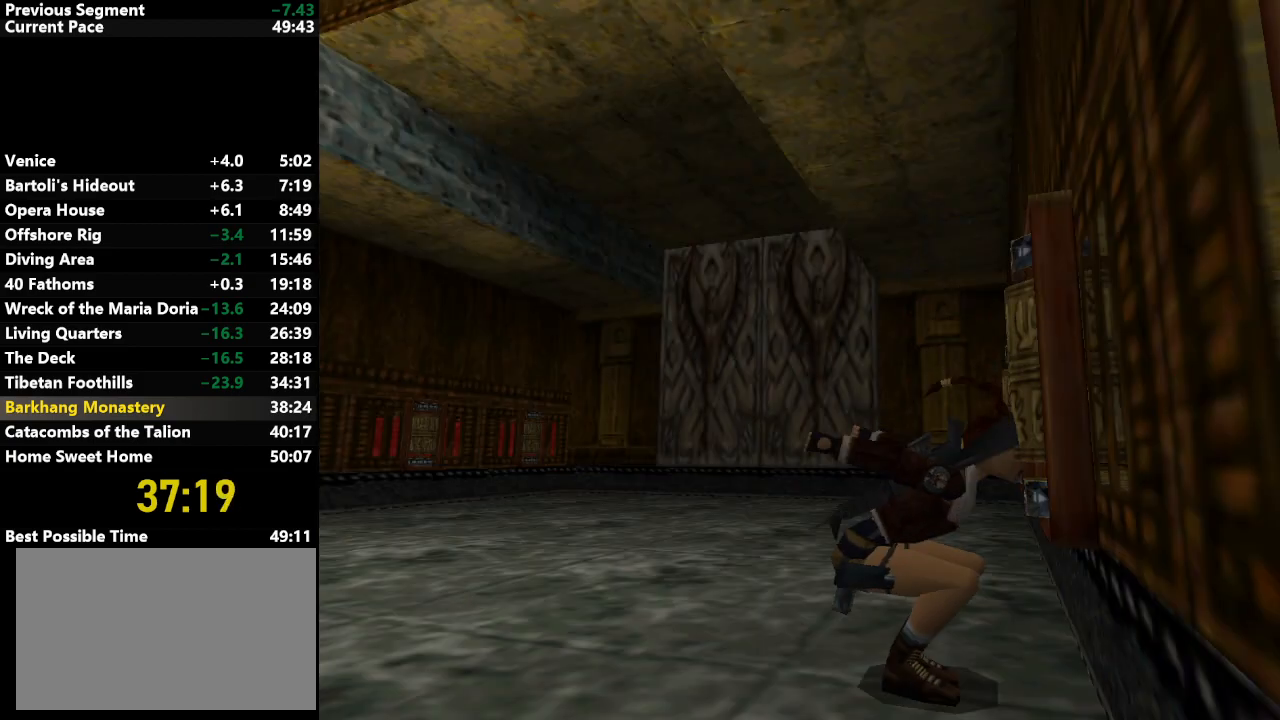
{"keys": ["jump", "left", "up"], "events": [[83, "down", "up"], [83, "up", "down"], [233, "left", "down"]]}
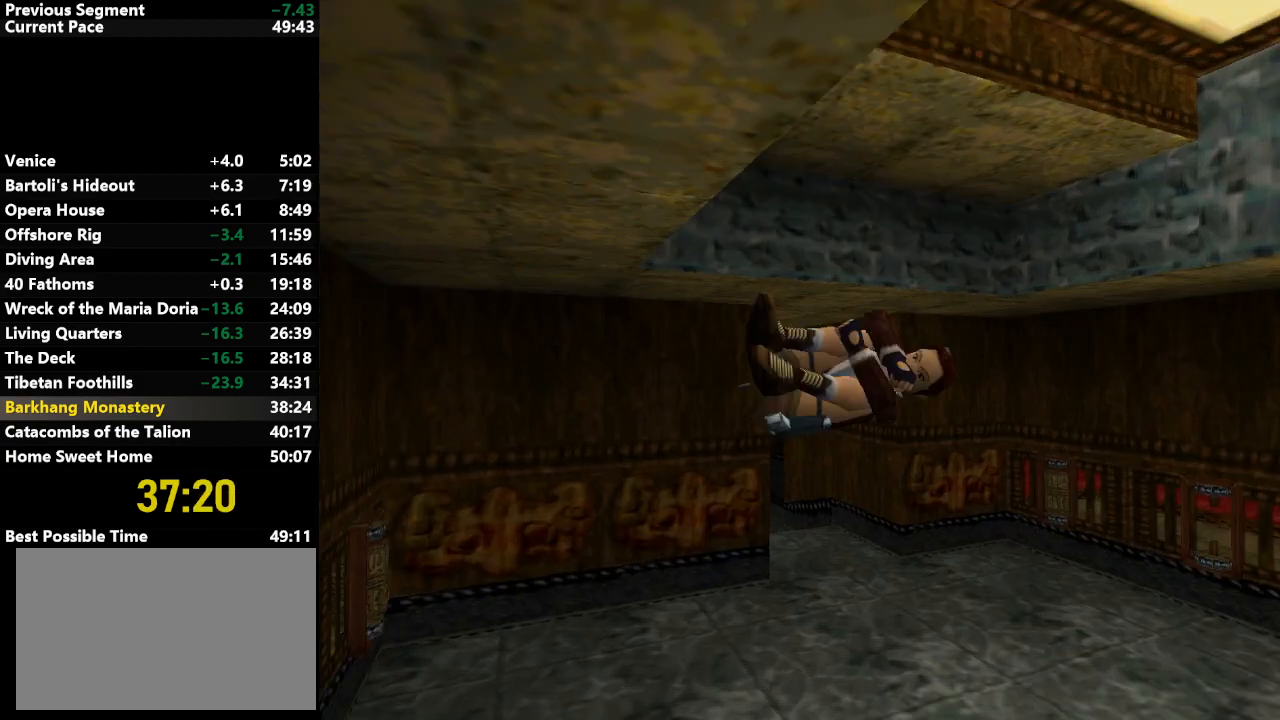
{"keys": ["jump", "left", "up"], "events": []}
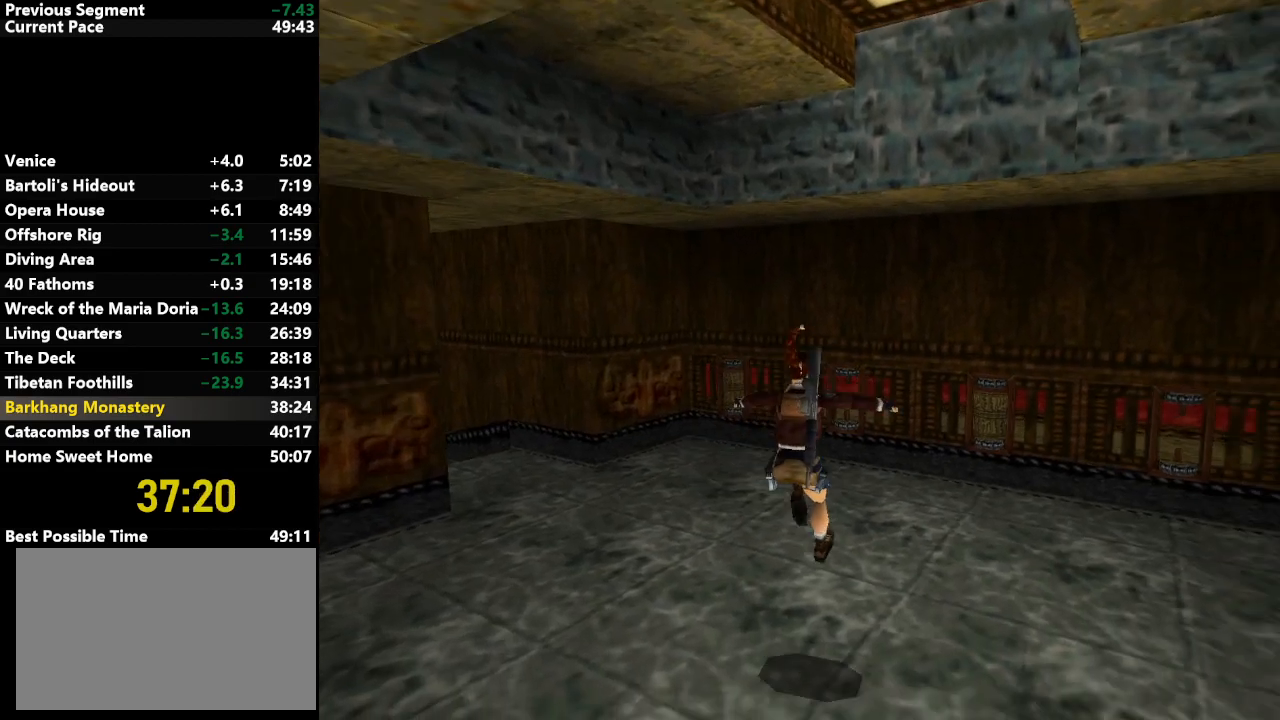
{"keys": ["jump", "up"], "events": [[350, "left", "up"]]}
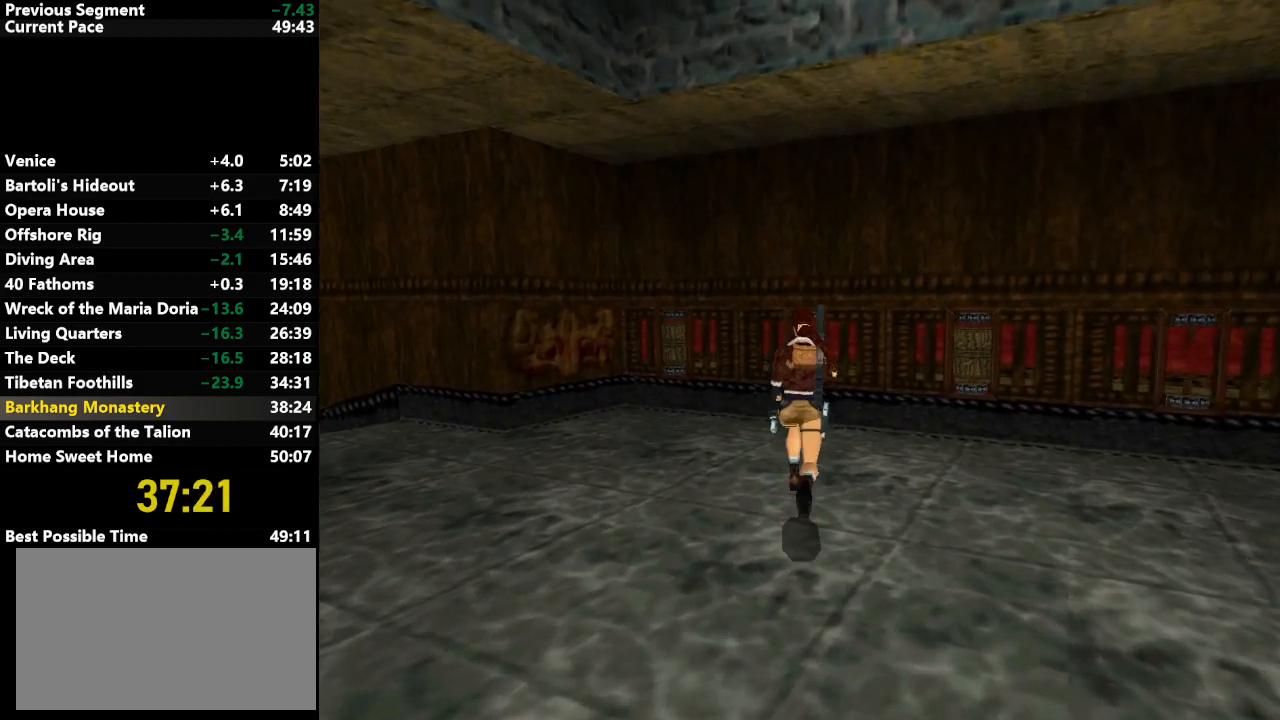
{"keys": ["right"], "events": [[183, "jump", "up"], [267, "up", "up"], [317, "right", "down"]]}
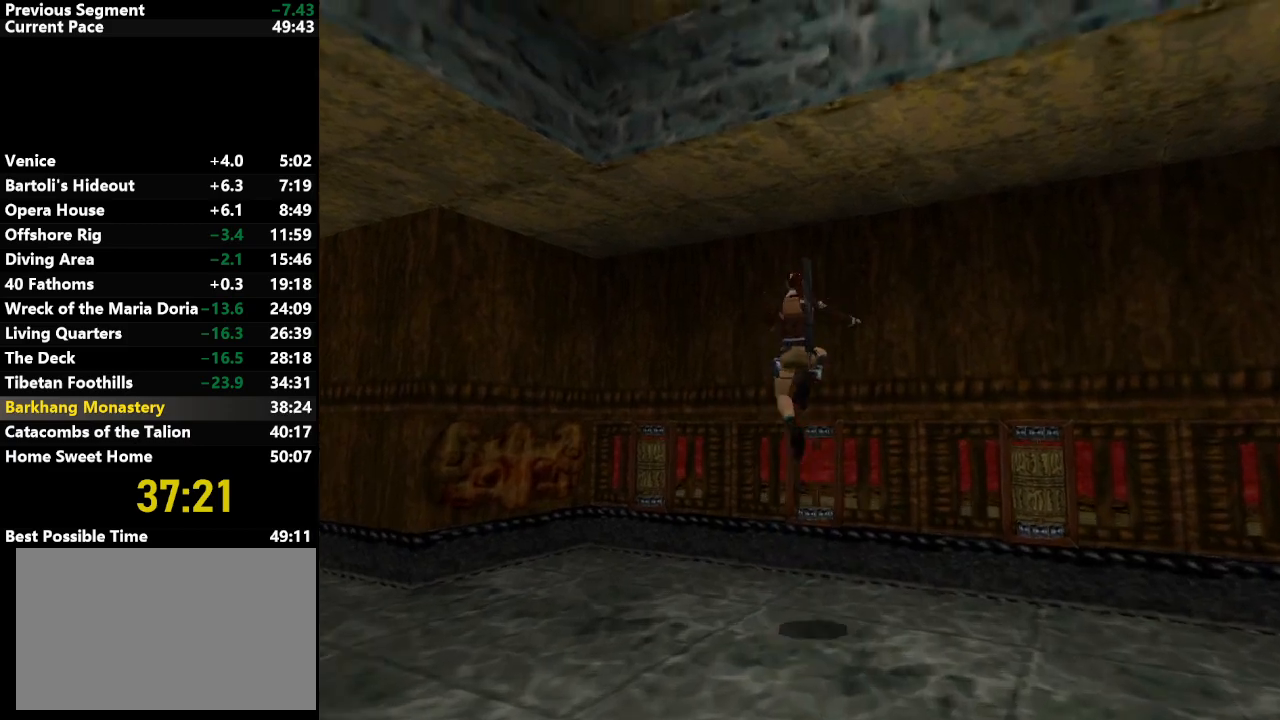
{"keys": [], "events": [[150, "right", "up"], [200, "action", "down"], [233, "action", "up"]]}
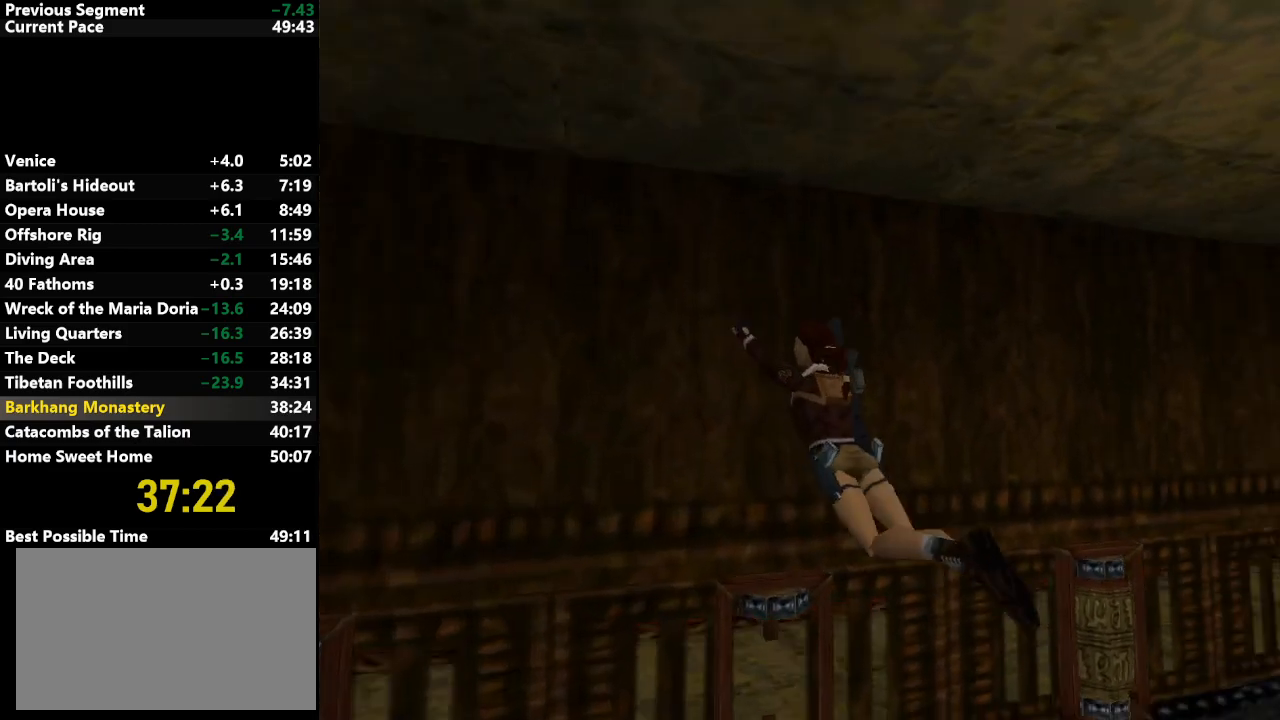
{"keys": ["escape"], "events": [[483, "escape", "down"]]}
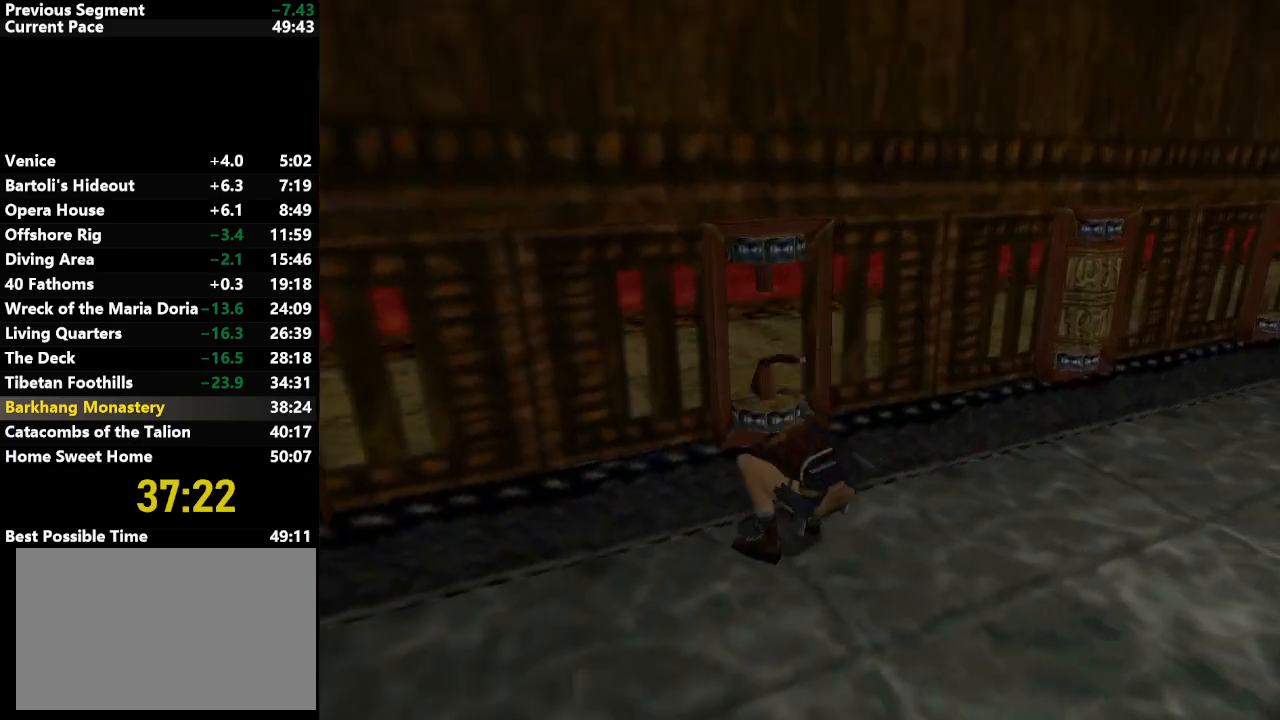
{"keys": [], "events": [[83, "escape", "up"]]}
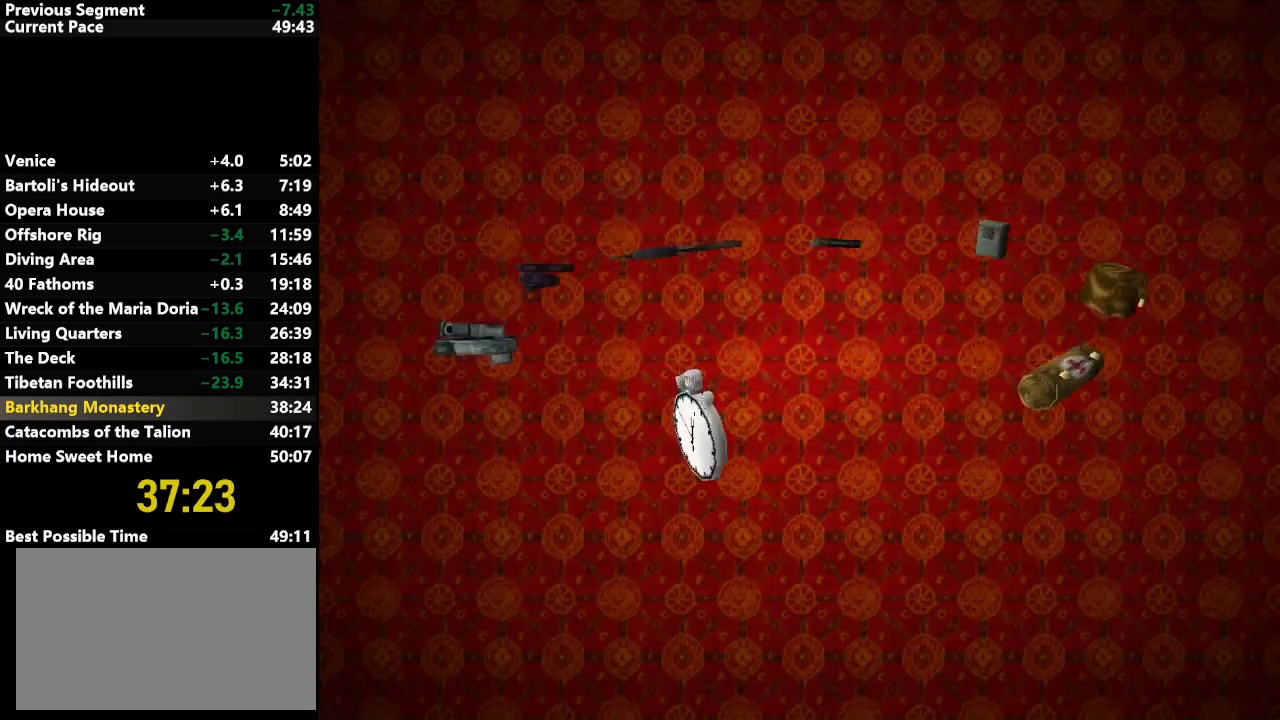
{"keys": [], "events": [[50, "up", "down"], [100, "up", "up"]]}
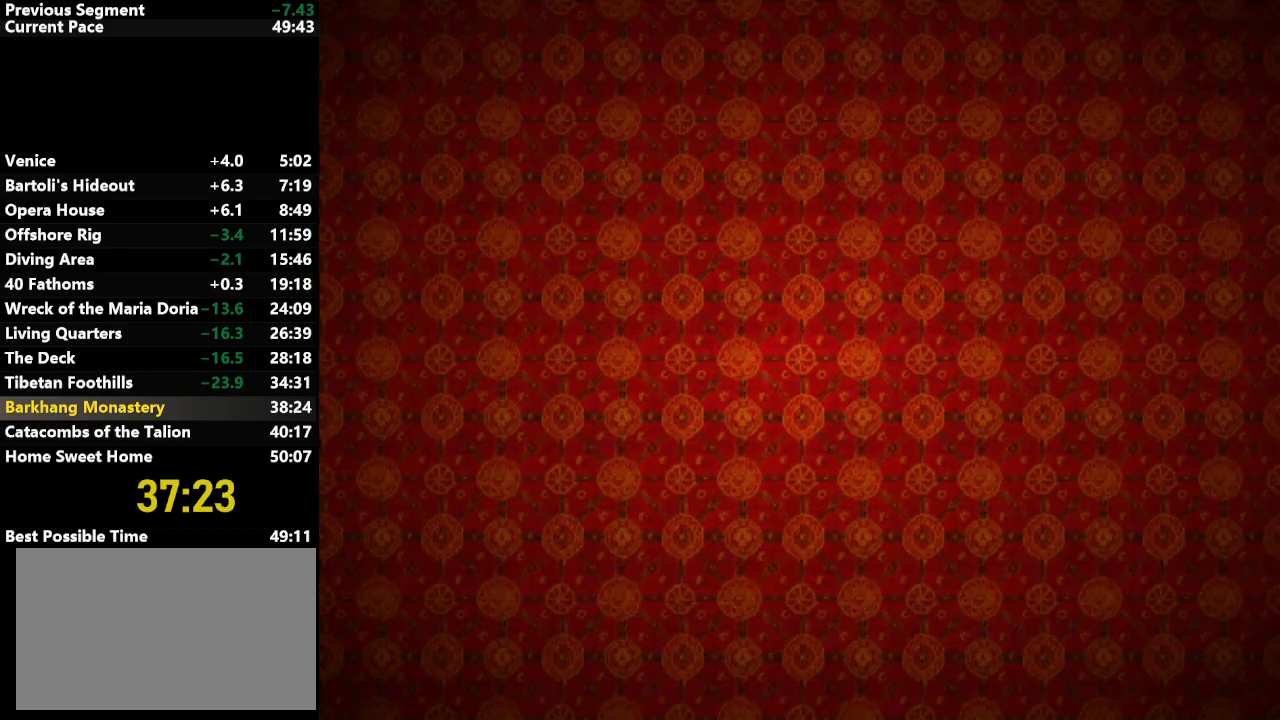
{"keys": [], "events": []}